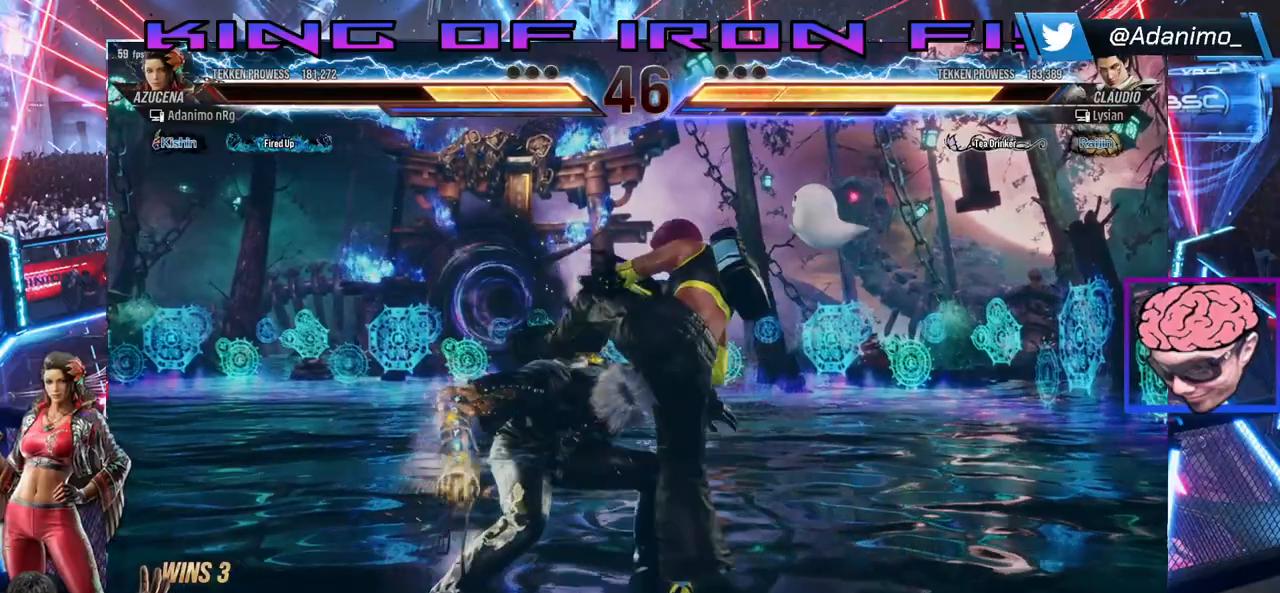
Gameplay with a controller (PlayStation layout); each line is a JSON object with the inputs held at the frame after it. "events" lists button and stick changes between this image and that frame as [ms after this image, input, new state], when the widget could be followed in between. Not read: left_stick.
{"buttons": [], "right_stick": "center", "events": [[83, "SQUARE", "up"], [117, "TRIANGLE", "up"], [167, "SQUARE", "down"], [200, "TRIANGLE", "down"], [250, "SQUARE", "up"], [317, "TRIANGLE", "up"], [350, "SQUARE", "down"], [400, "TRIANGLE", "down"], [433, "SQUARE", "up"], [500, "TRIANGLE", "up"]]}
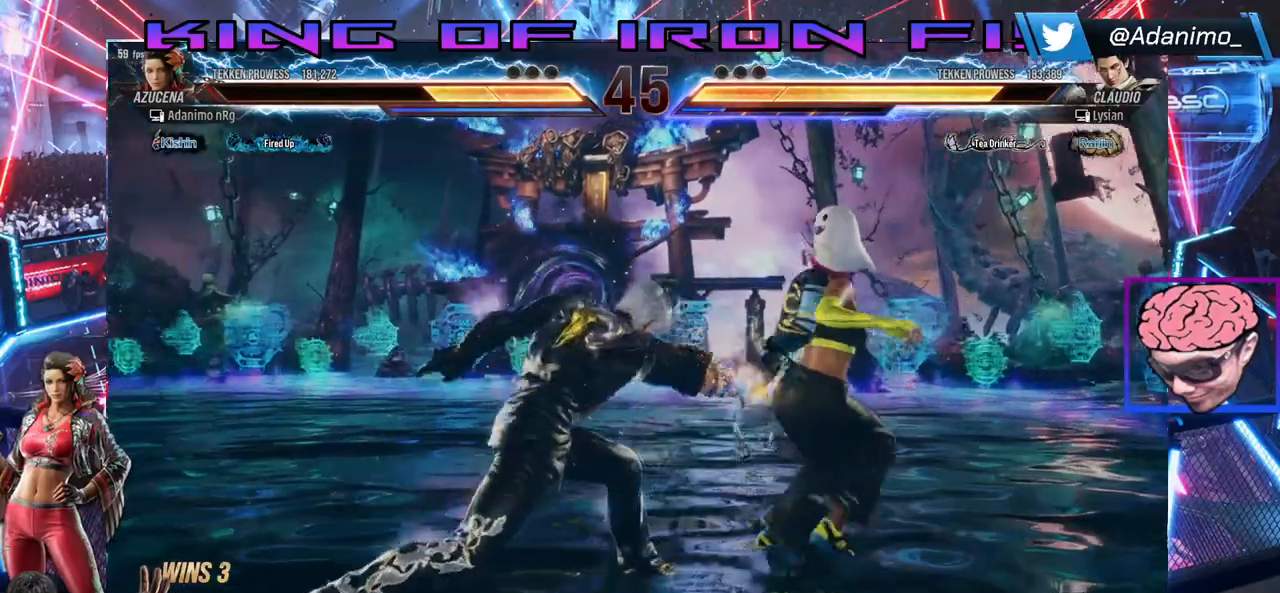
{"buttons": [], "right_stick": "center", "events": [[33, "SQUARE", "down"], [67, "TRIANGLE", "down"], [133, "SQUARE", "up"], [200, "TRIANGLE", "up"]]}
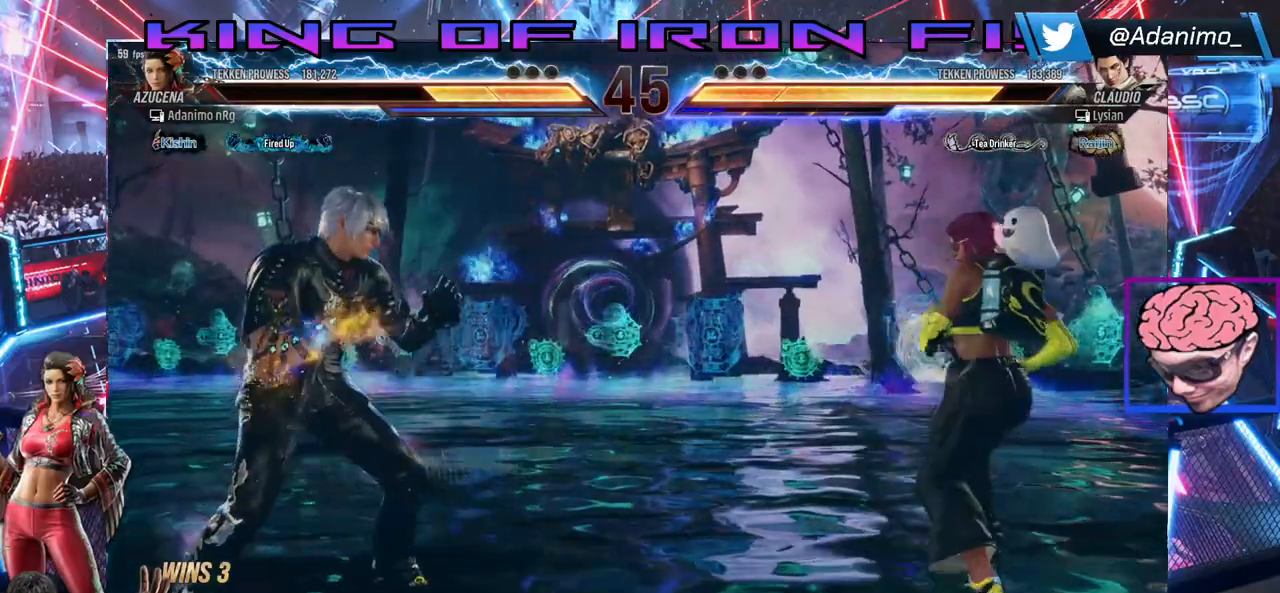
{"buttons": [], "right_stick": "center", "events": [[67, "DPAD_RIGHT", "down"], [133, "DPAD_RIGHT", "up"], [200, "DPAD_RIGHT", "down"], [367, "DPAD_DOWN", "down"], [483, "DPAD_DOWN", "up"], [500, "DPAD_RIGHT", "up"]]}
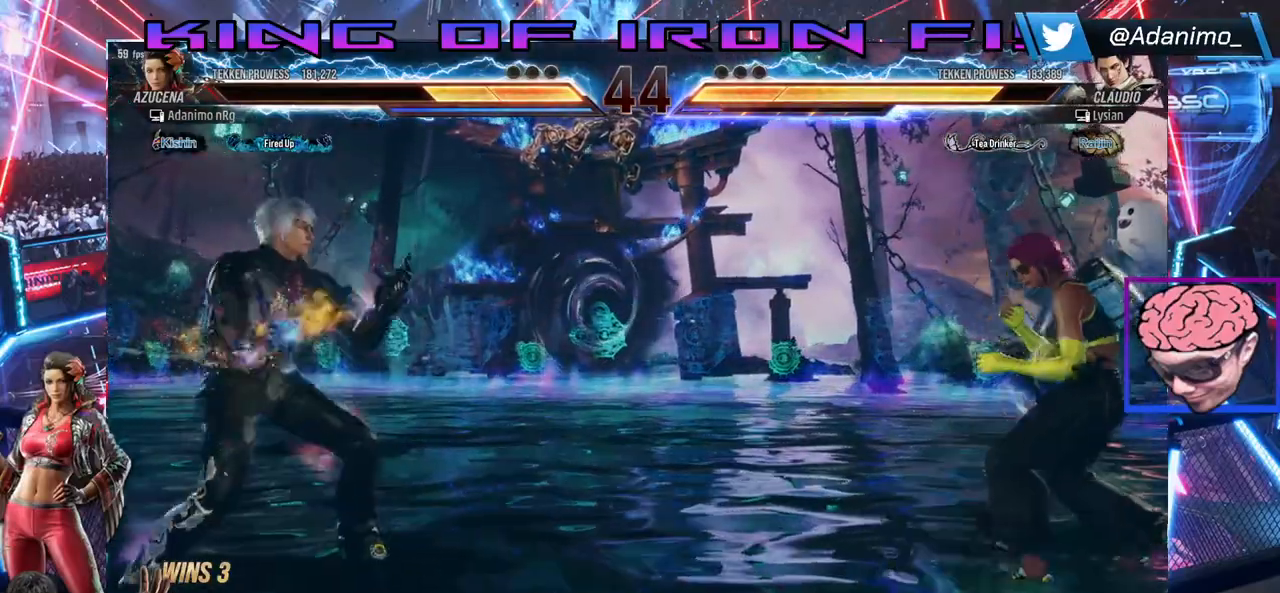
{"buttons": ["DPAD_RIGHT"], "right_stick": "center"}
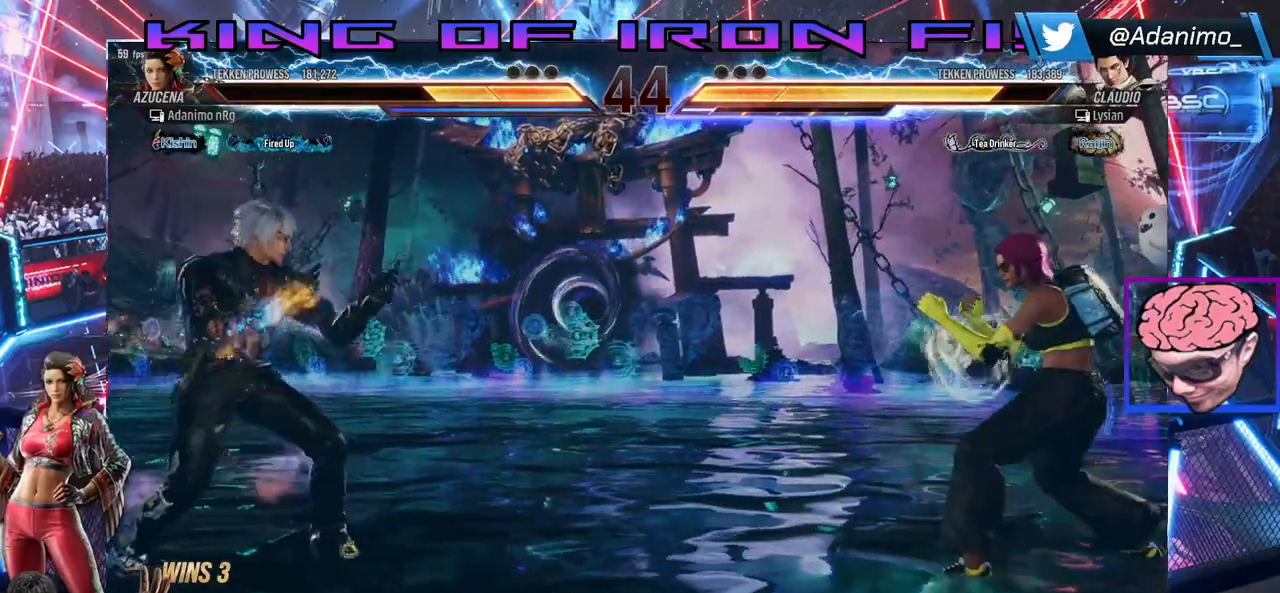
{"buttons": ["DPAD_RIGHT"], "right_stick": "center", "events": [[83, "DPAD_RIGHT", "up"], [167, "DPAD_RIGHT", "down"], [267, "DPAD_DOWN", "down"], [367, "DPAD_DOWN", "up"]]}
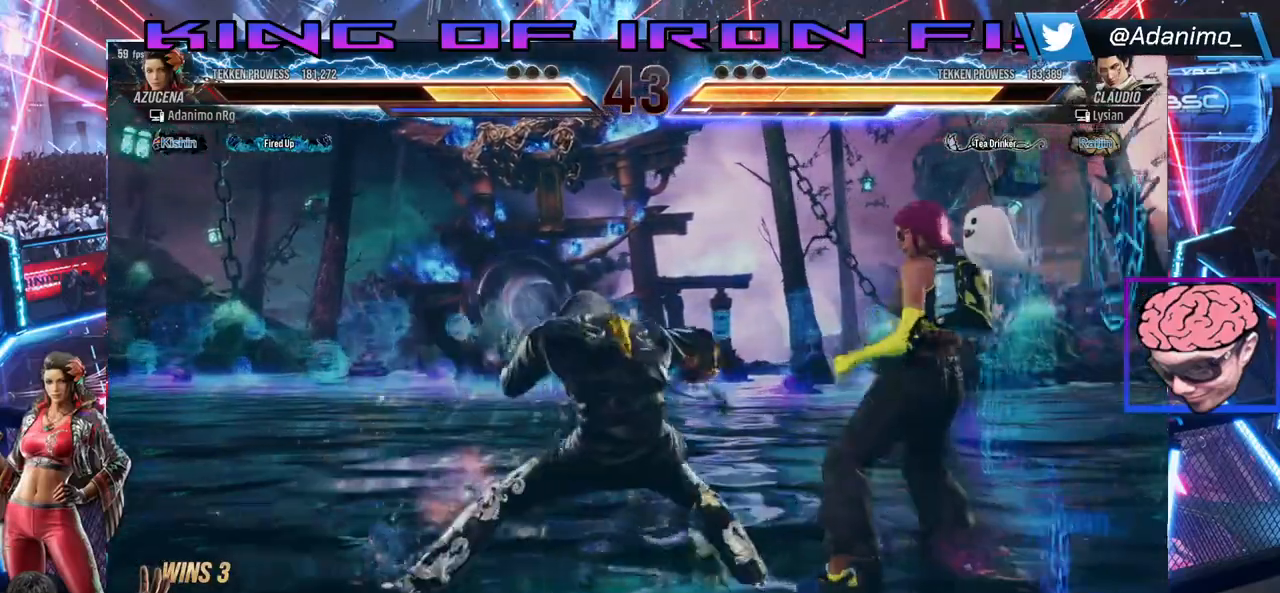
{"buttons": ["DPAD_RIGHT"], "right_stick": "center", "events": []}
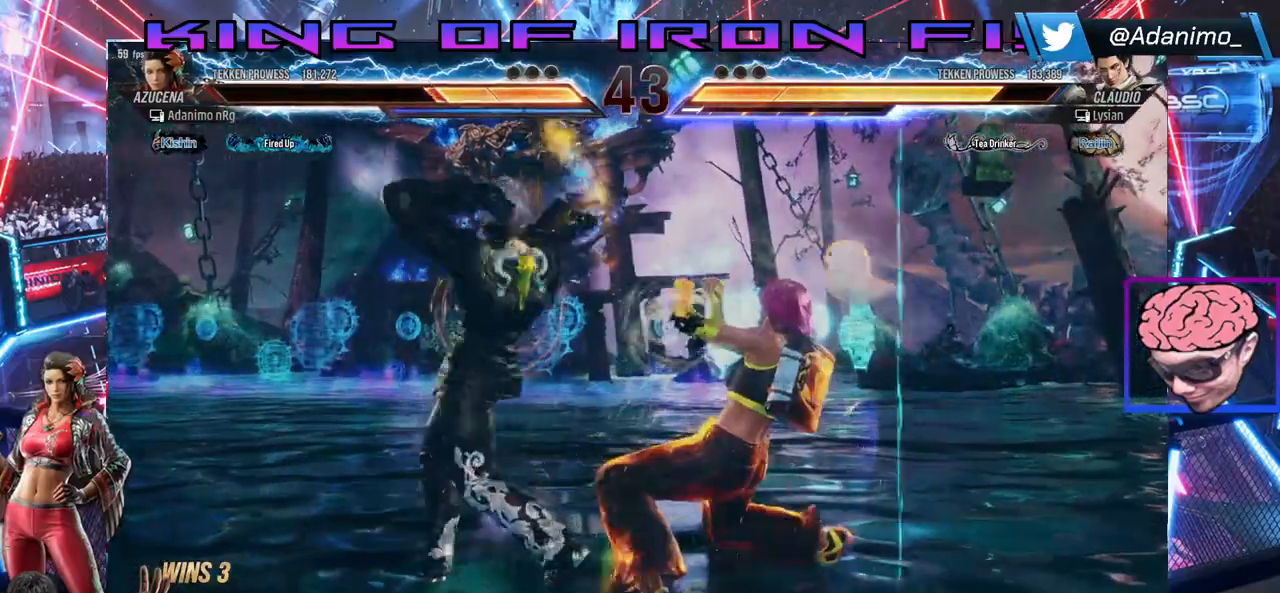
{"buttons": ["CROSS", "DPAD_DOWN", "DPAD_RIGHT"], "right_stick": "center", "events": [[67, "DPAD_RIGHT", "up"], [250, "DPAD_DOWN", "down"], [267, "DPAD_RIGHT", "down"], [300, "CROSS", "down"], [400, "CROSS", "up"], [433, "CROSS", "down"]]}
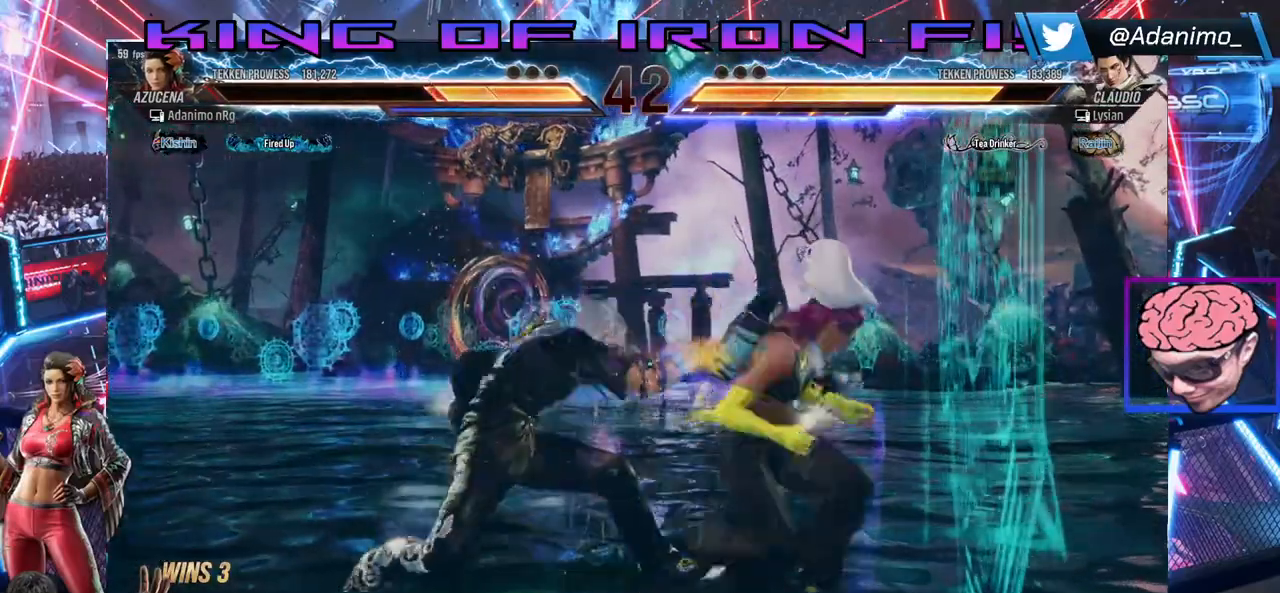
{"buttons": ["DPAD_DOWN", "DPAD_RIGHT"], "right_stick": "center", "events": [[217, "CROSS", "up"]]}
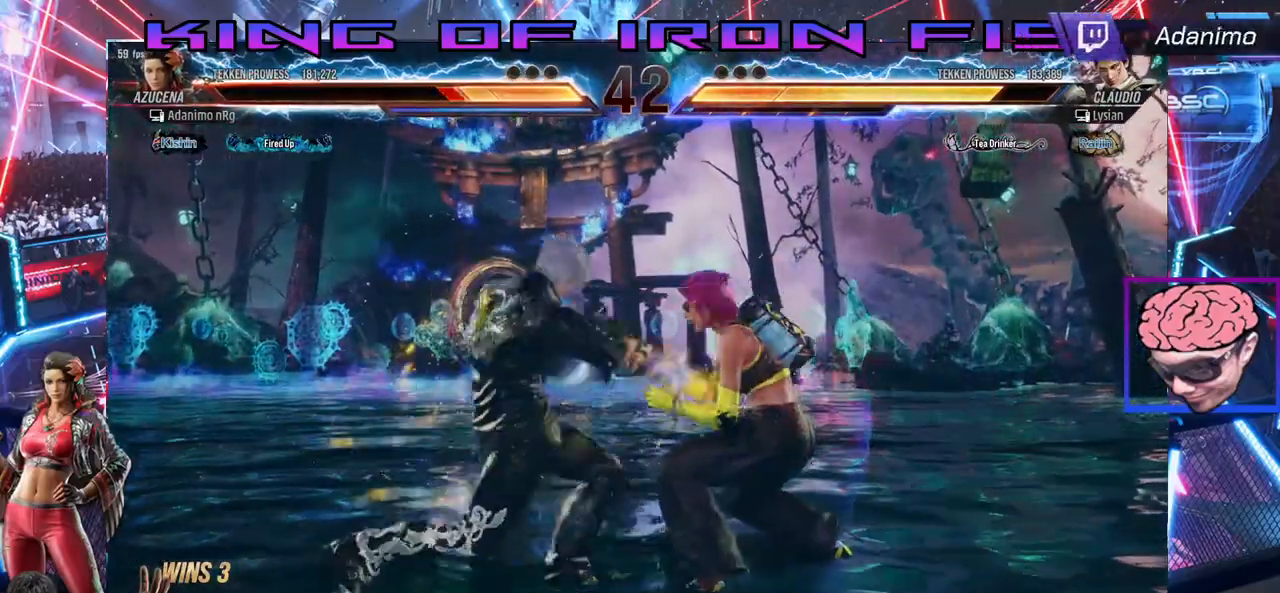
{"buttons": ["SQUARE", "TRIANGLE", "DPAD_RIGHT"], "right_stick": "center", "events": [[50, "DPAD_DOWN", "up"], [400, "SQUARE", "down"], [467, "TRIANGLE", "down"]]}
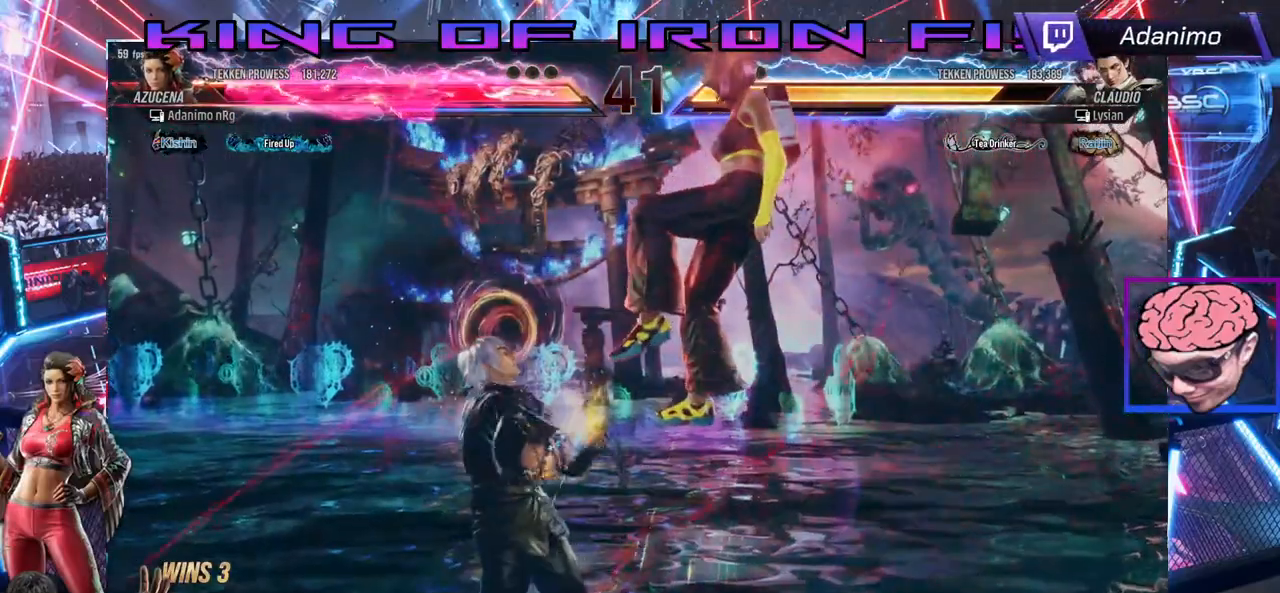
{"buttons": ["SQUARE", "DPAD_RIGHT"], "right_stick": "center"}
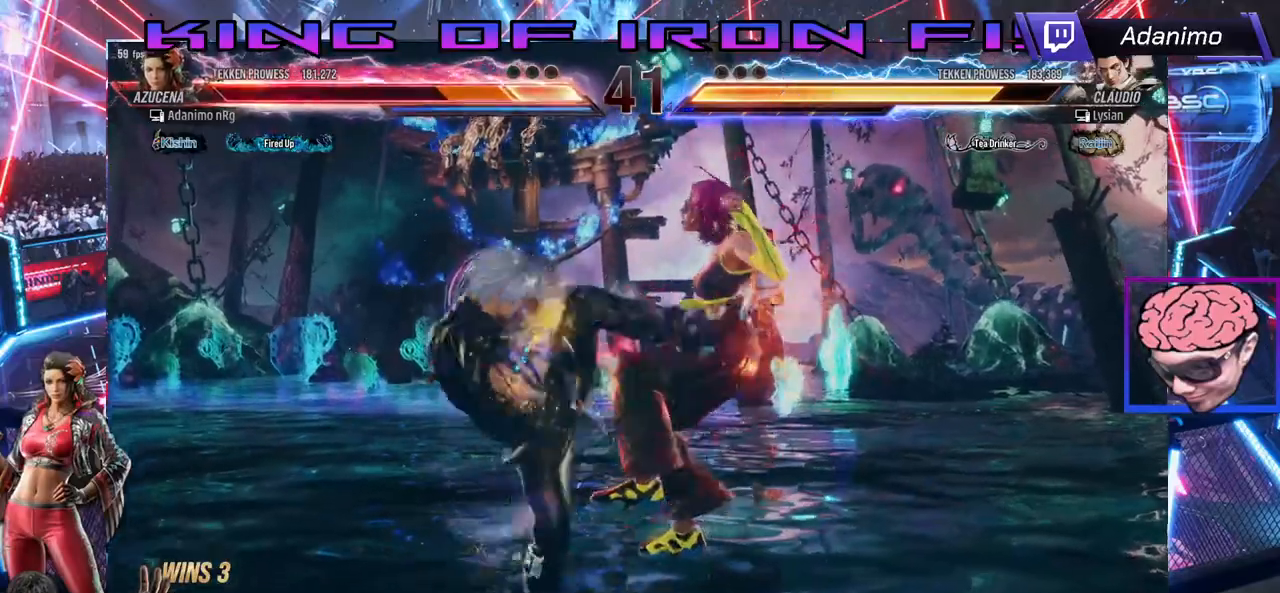
{"buttons": ["DPAD_RIGHT"], "right_stick": "center", "events": [[33, "TRIANGLE", "down"], [100, "SQUARE", "up"], [100, "TRIANGLE", "up"], [167, "SQUARE", "down"], [183, "TRIANGLE", "down"], [267, "SQUARE", "up"], [300, "TRIANGLE", "up"], [350, "SQUARE", "down"], [383, "TRIANGLE", "down"], [450, "SQUARE", "up"], [500, "TRIANGLE", "up"]]}
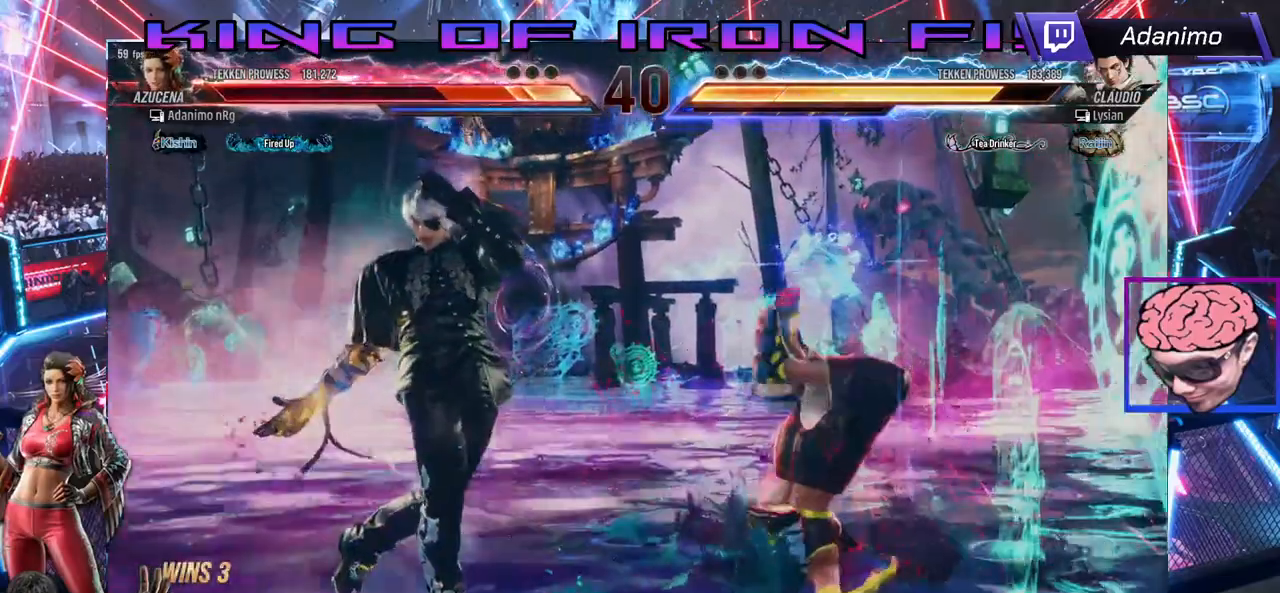
{"buttons": ["DPAD_RIGHT"], "right_stick": "center", "events": []}
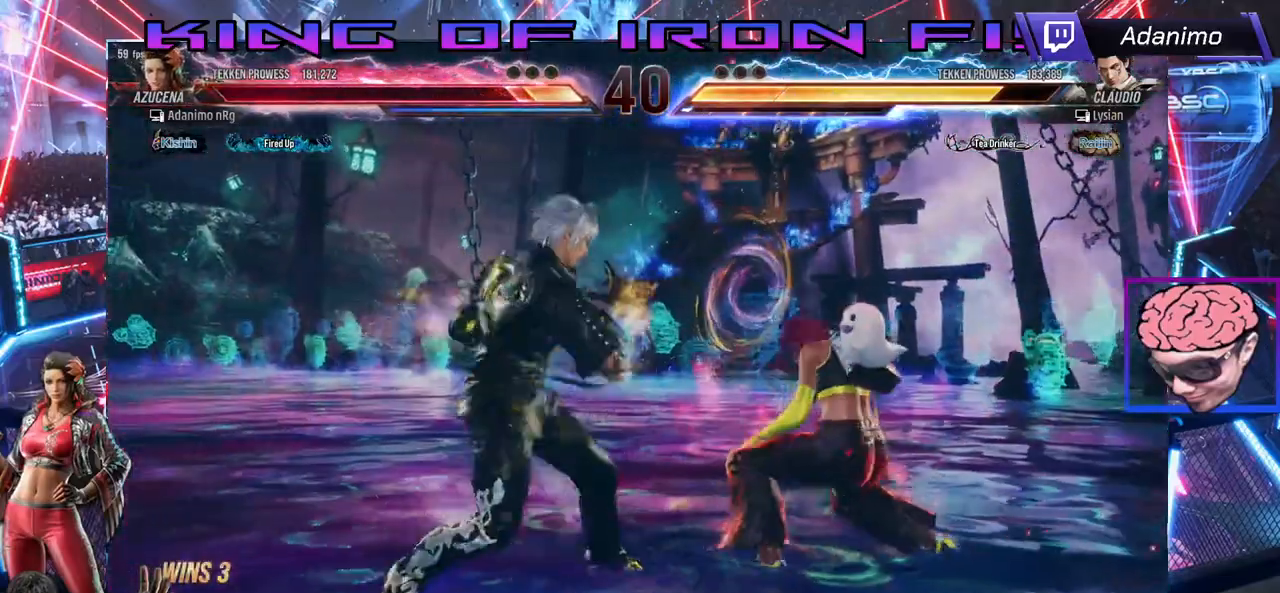
{"buttons": ["DPAD_DOWN", "DPAD_RIGHT"], "right_stick": "center", "events": [[500, "DPAD_DOWN", "down"]]}
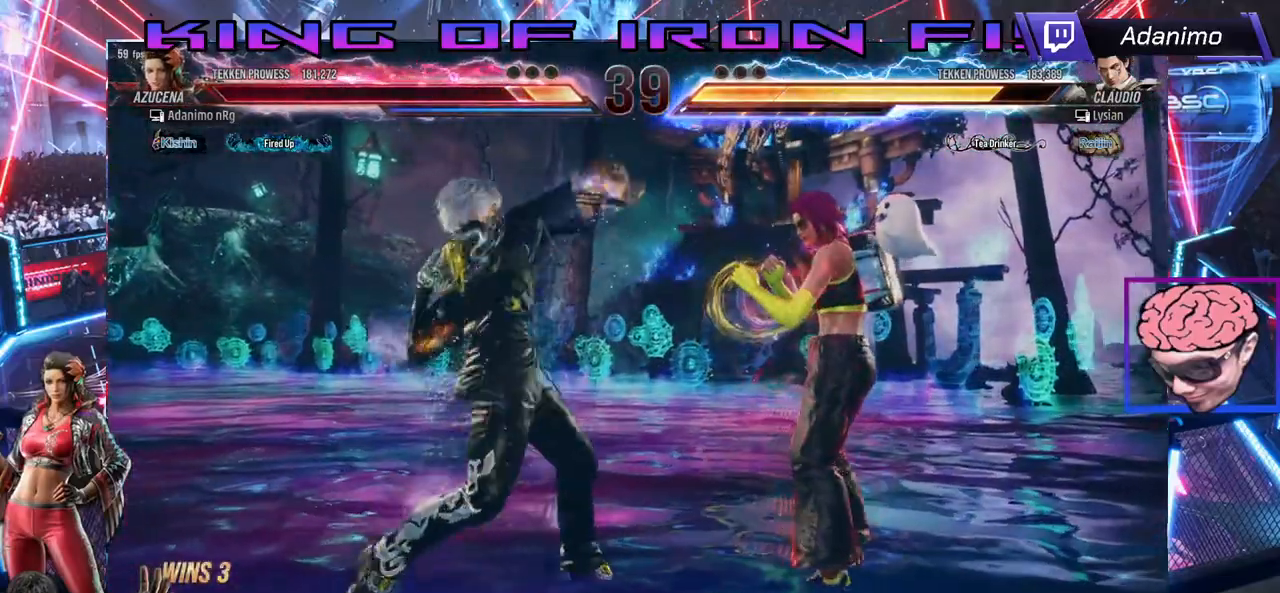
{"buttons": ["DPAD_RIGHT"], "right_stick": "center", "events": [[483, "DPAD_DOWN", "up"]]}
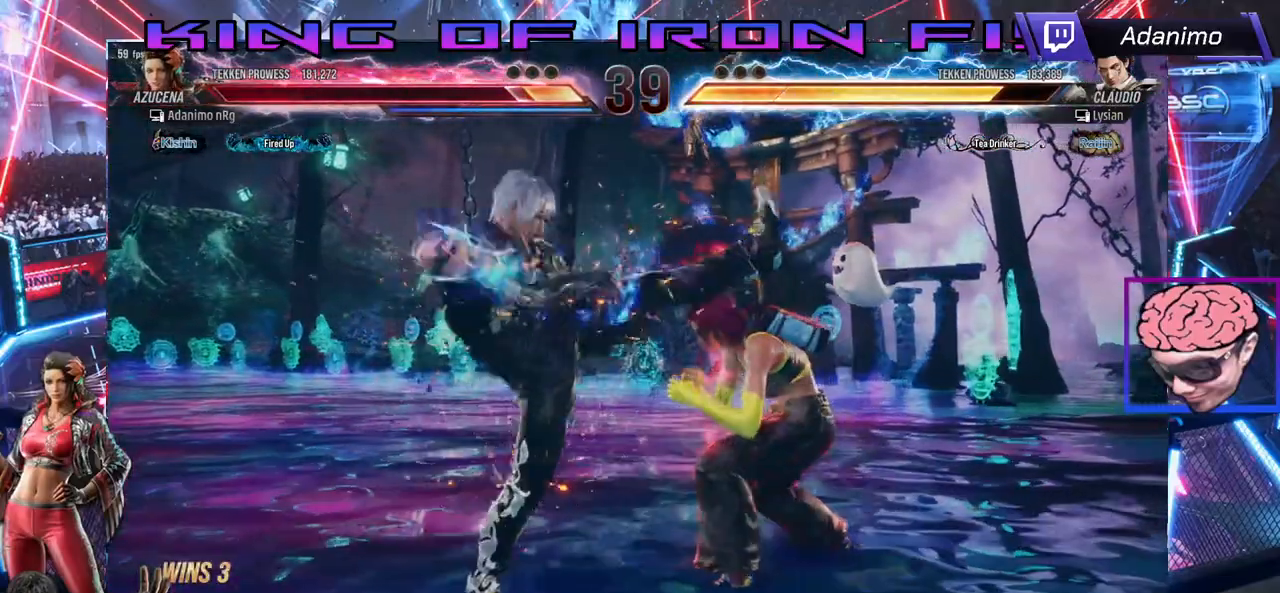
{"buttons": [], "right_stick": "center", "events": [[17, "DPAD_RIGHT", "up"], [33, "CIRCLE", "down"], [217, "SQUARE", "down"], [233, "CIRCLE", "up"], [400, "SQUARE", "up"]]}
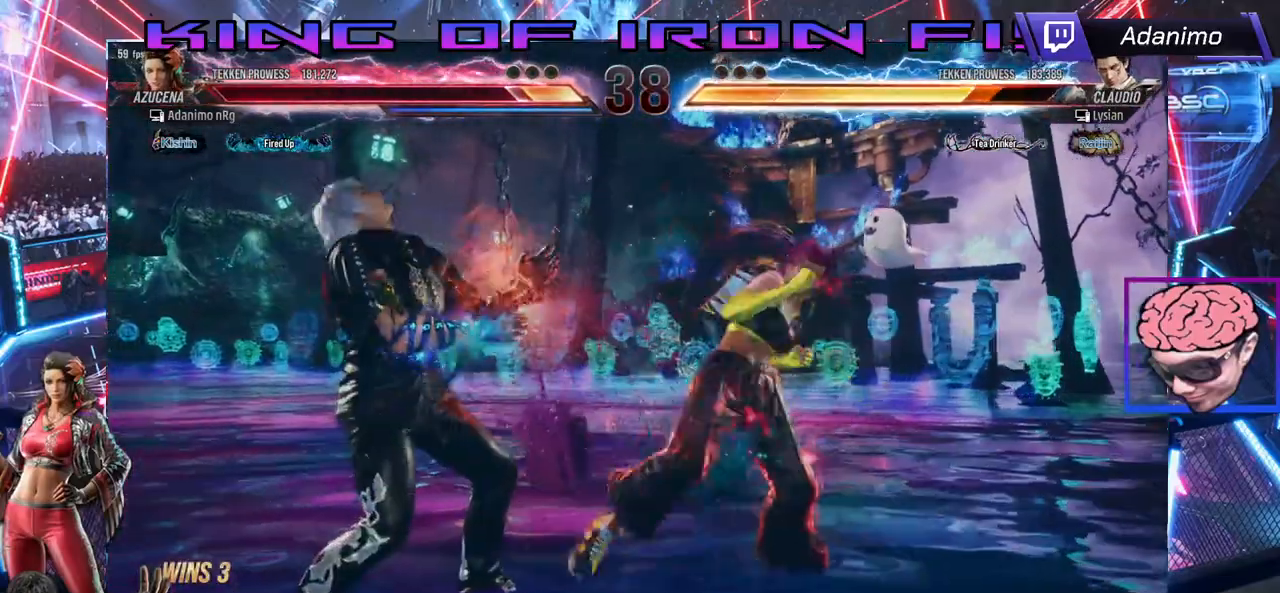
{"buttons": ["DPAD_LEFT"], "right_stick": "center", "events": [[333, "DPAD_LEFT", "down"], [433, "DPAD_LEFT", "up"], [483, "DPAD_LEFT", "down"]]}
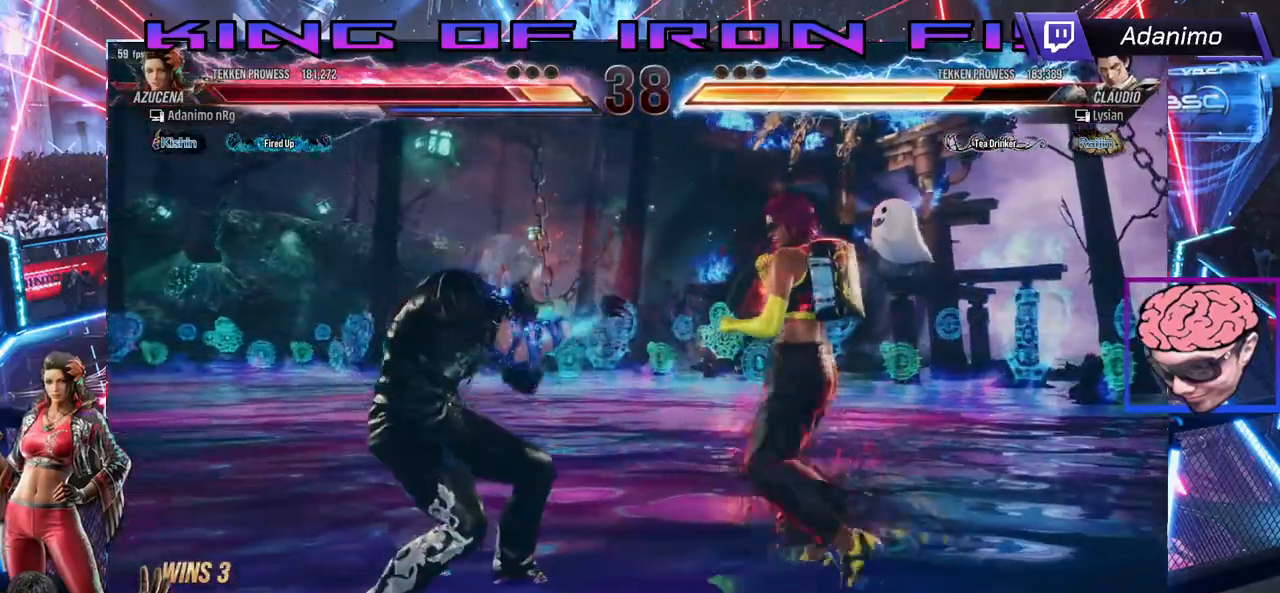
{"buttons": ["DPAD_RIGHT"], "right_stick": "center", "events": [[150, "CROSS", "down"], [150, "SQUARE", "down"], [350, "SQUARE", "up"], [367, "CROSS", "up"], [417, "DPAD_LEFT", "up"], [433, "DPAD_RIGHT", "down"]]}
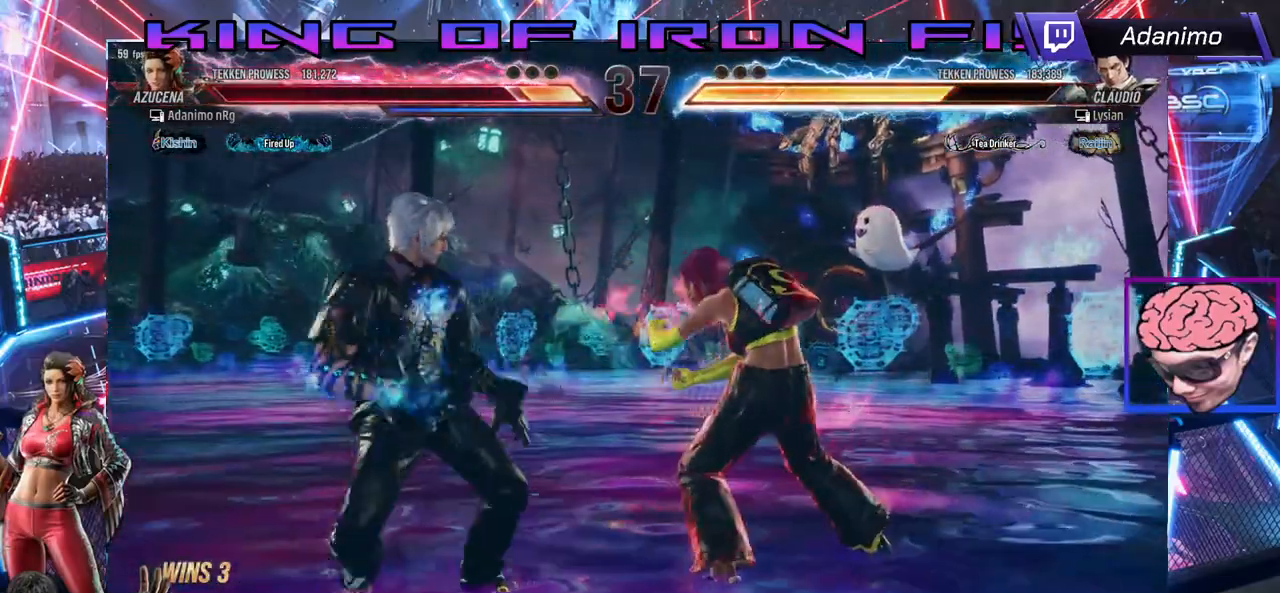
{"buttons": ["DPAD_RIGHT"], "right_stick": "center", "events": []}
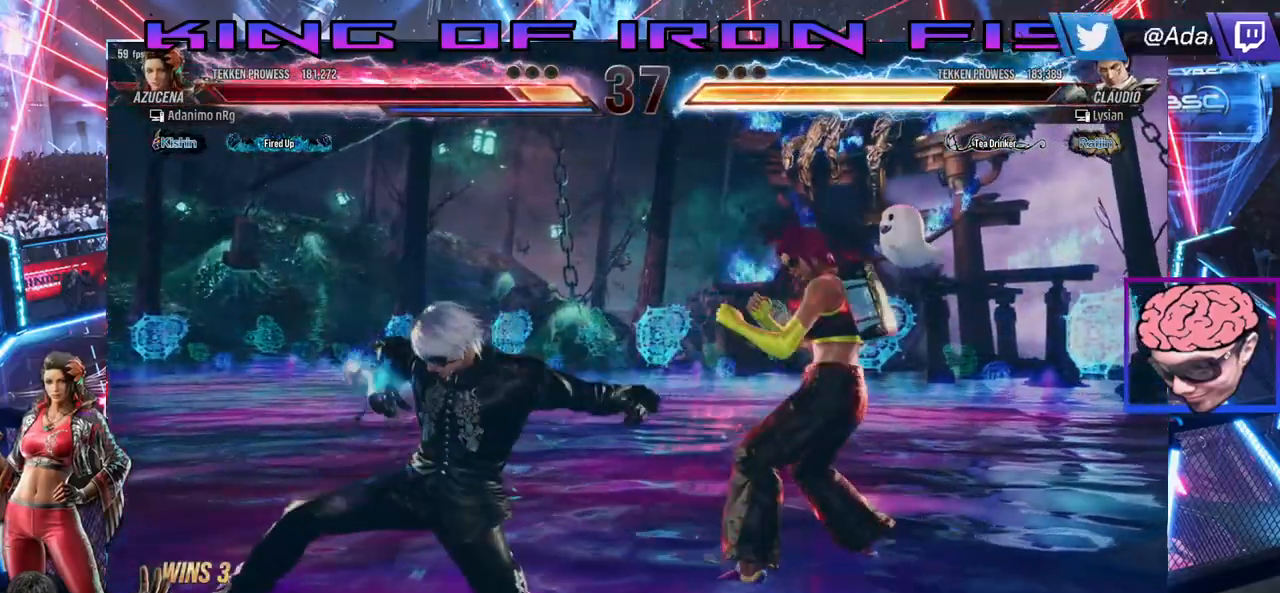
{"buttons": [], "right_stick": "center", "events": [[83, "DPAD_RIGHT", "up"], [117, "DPAD_DOWN", "down"], [117, "DPAD_LEFT", "down"], [133, "SQUARE", "down"], [233, "CIRCLE", "down"], [267, "DPAD_DOWN", "up"], [283, "DPAD_LEFT", "up"], [317, "SQUARE", "up"], [383, "CIRCLE", "up"]]}
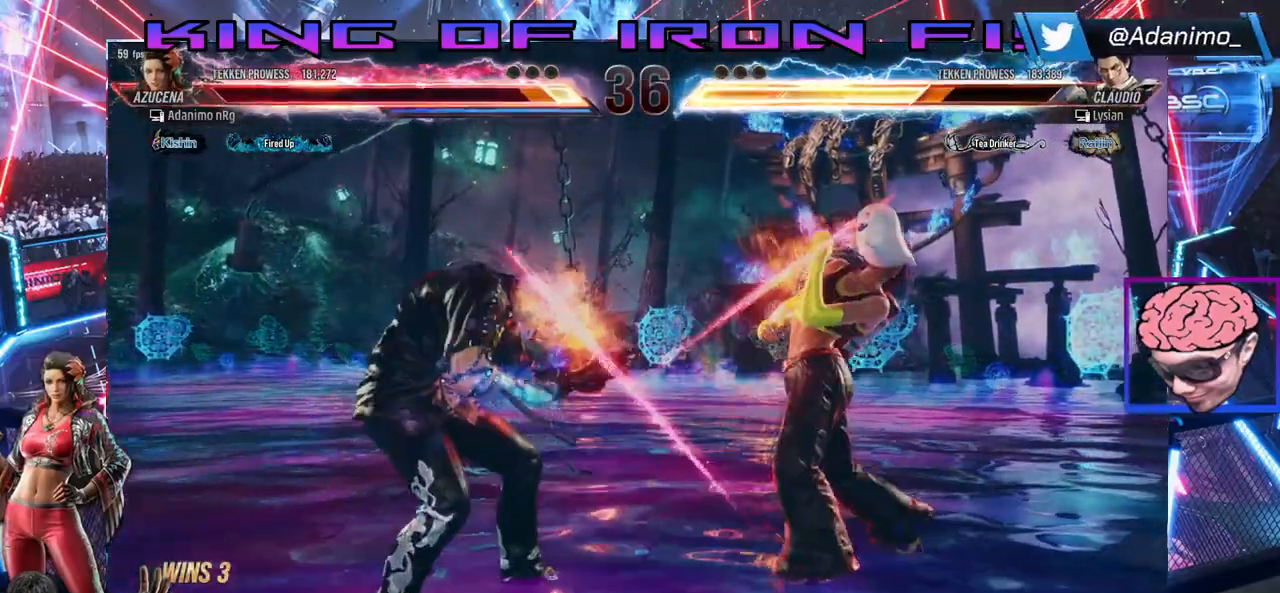
{"buttons": ["CIRCLE", "SQUARE", "DPAD_DOWN", "DPAD_LEFT"], "right_stick": "center", "events": [[283, "DPAD_LEFT", "down"], [300, "DPAD_DOWN", "down"], [300, "SQUARE", "down"], [417, "CIRCLE", "down"]]}
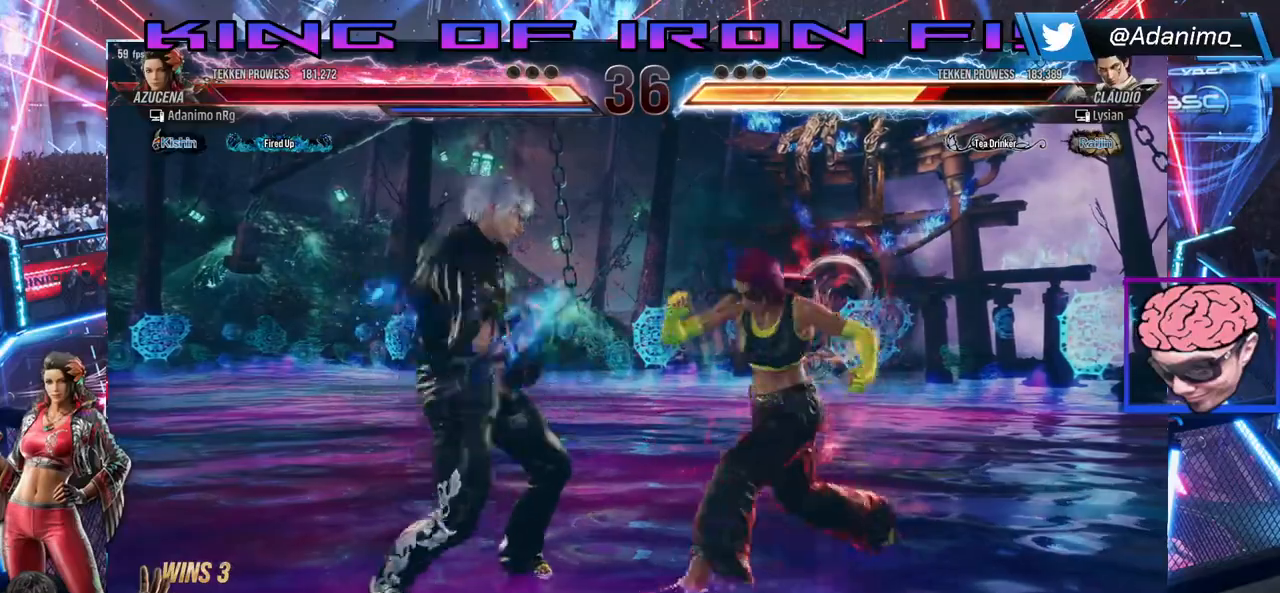
{"buttons": ["DPAD_DOWN", "DPAD_RIGHT"], "right_stick": "center", "events": [[17, "DPAD_DOWN", "up"], [17, "SQUARE", "up"], [50, "DPAD_LEFT", "up"], [67, "CIRCLE", "up"], [350, "DPAD_DOWN", "down"], [350, "DPAD_RIGHT", "down"]]}
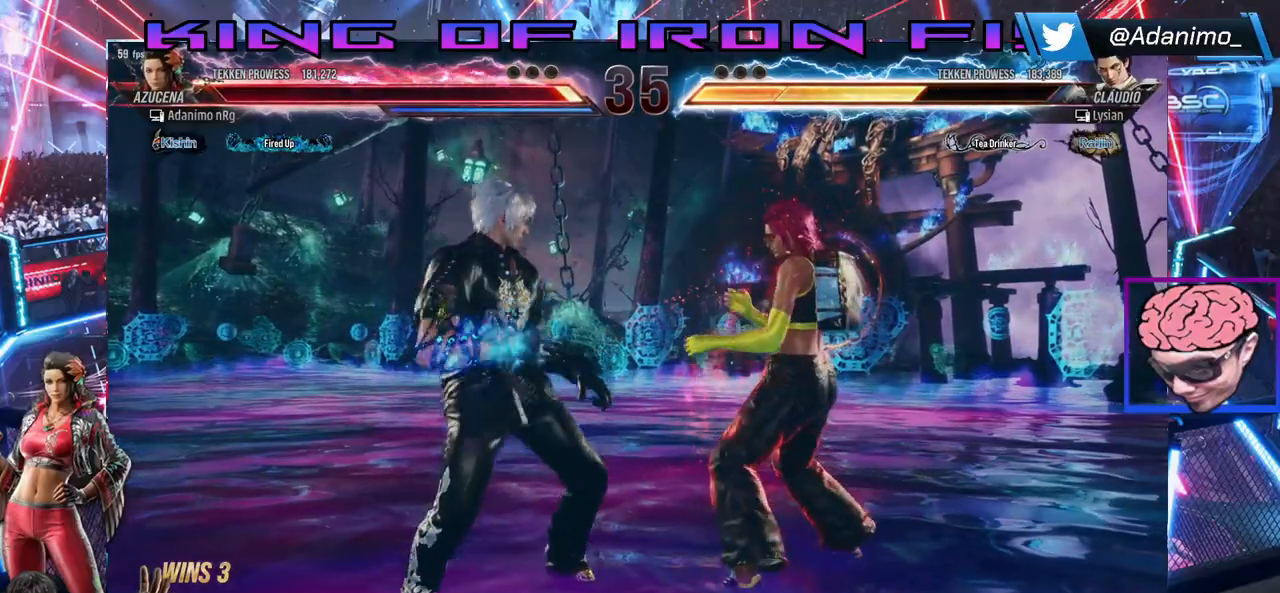
{"buttons": ["DPAD_RIGHT"], "right_stick": "center", "events": [[217, "DPAD_DOWN", "up"], [250, "DPAD_DOWN", "down"], [267, "DPAD_DOWN", "up"], [267, "DPAD_RIGHT", "up"], [317, "DPAD_RIGHT", "down"], [317, "DPAD_UP", "down"], [350, "DPAD_UP", "up"]]}
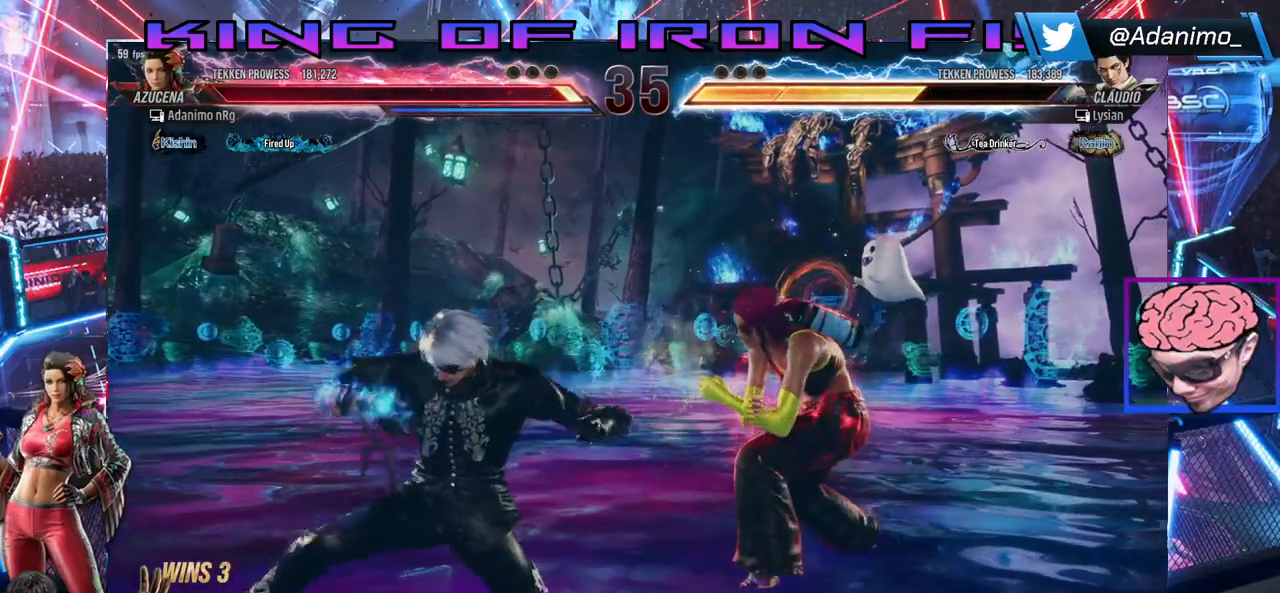
{"buttons": [], "right_stick": "center", "events": [[17, "DPAD_RIGHT", "up"], [17, "SQUARE", "down"], [183, "SQUARE", "up"]]}
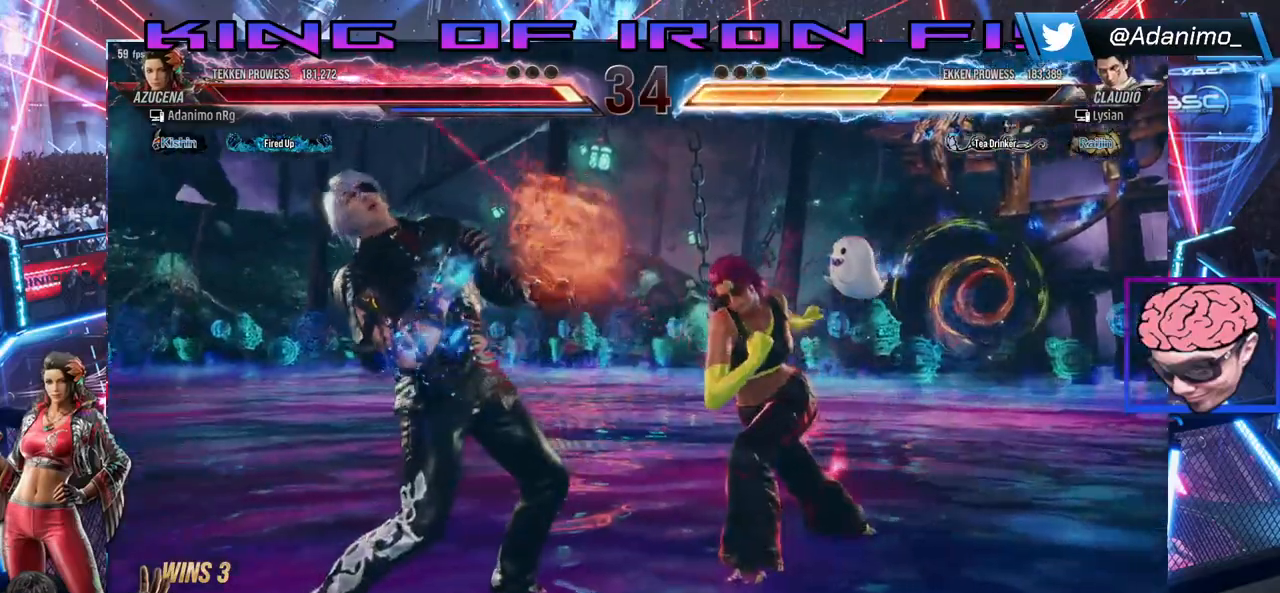
{"buttons": ["DPAD_DOWN"], "right_stick": "center", "events": [[300, "DPAD_DOWN", "down"], [417, "SQUARE", "down"], [450, "SQUARE", "up"]]}
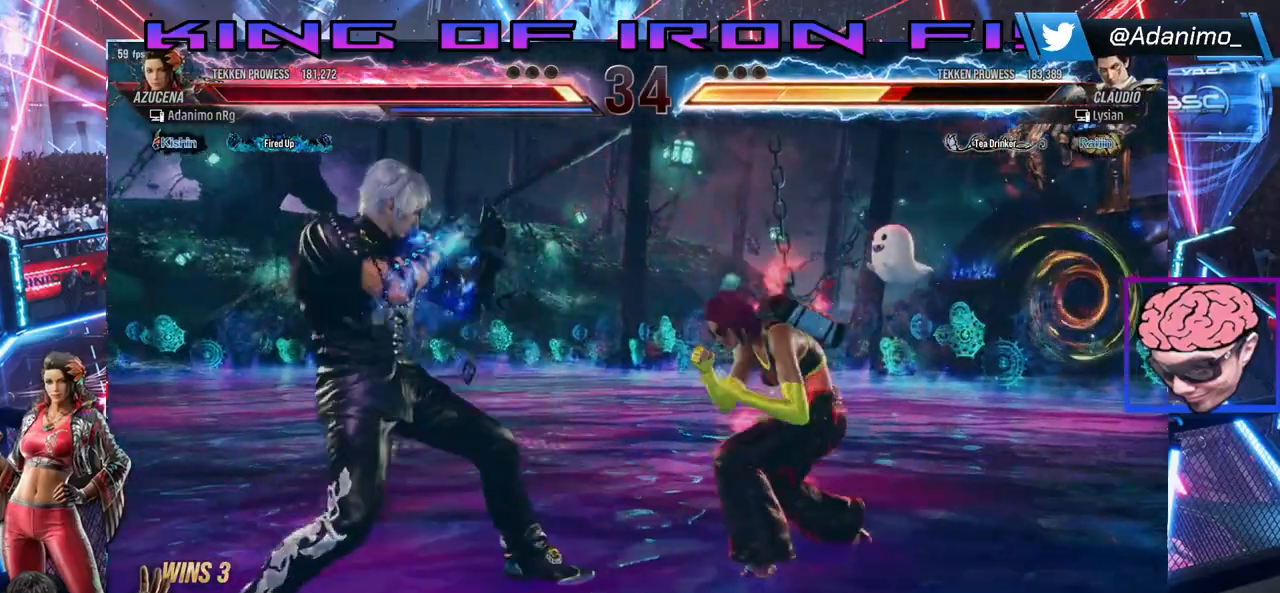
{"buttons": ["DPAD_RIGHT"], "right_stick": "center", "events": [[50, "DPAD_DOWN", "up"], [50, "SQUARE", "down"], [167, "SQUARE", "up"], [317, "DPAD_DOWN", "down"], [317, "DPAD_RIGHT", "down"], [433, "DPAD_DOWN", "up"], [467, "DPAD_RIGHT", "up"], [483, "DPAD_RIGHT", "down"]]}
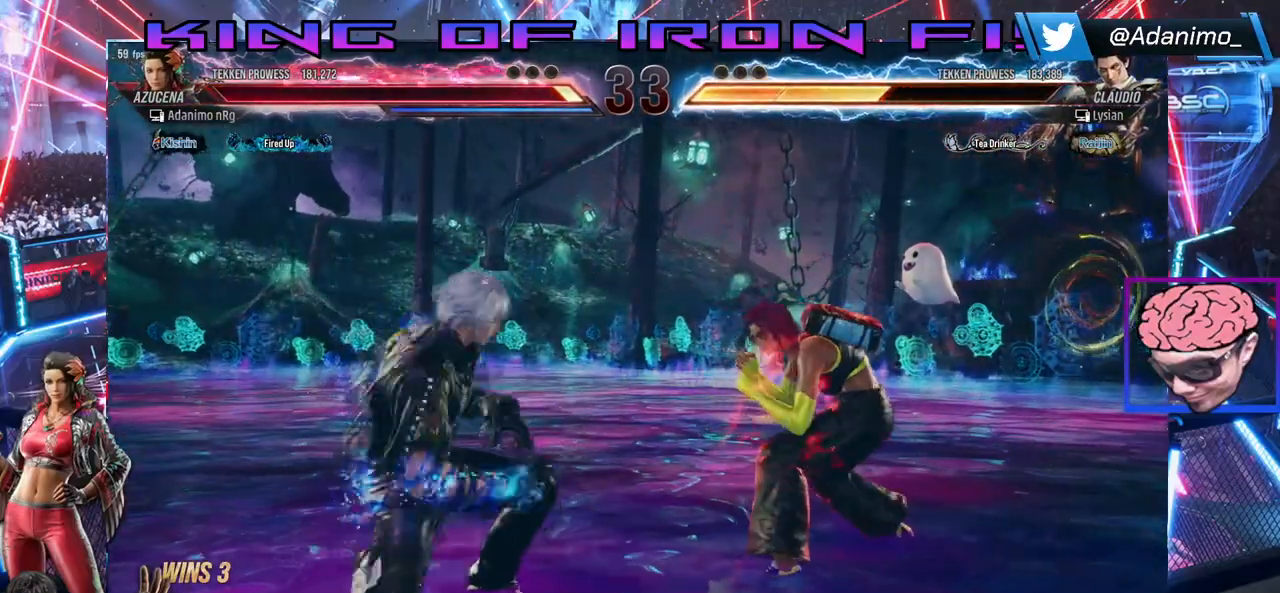
{"buttons": ["DPAD_RIGHT"], "right_stick": "center", "events": [[150, "DPAD_RIGHT", "up"], [200, "DPAD_RIGHT", "down"]]}
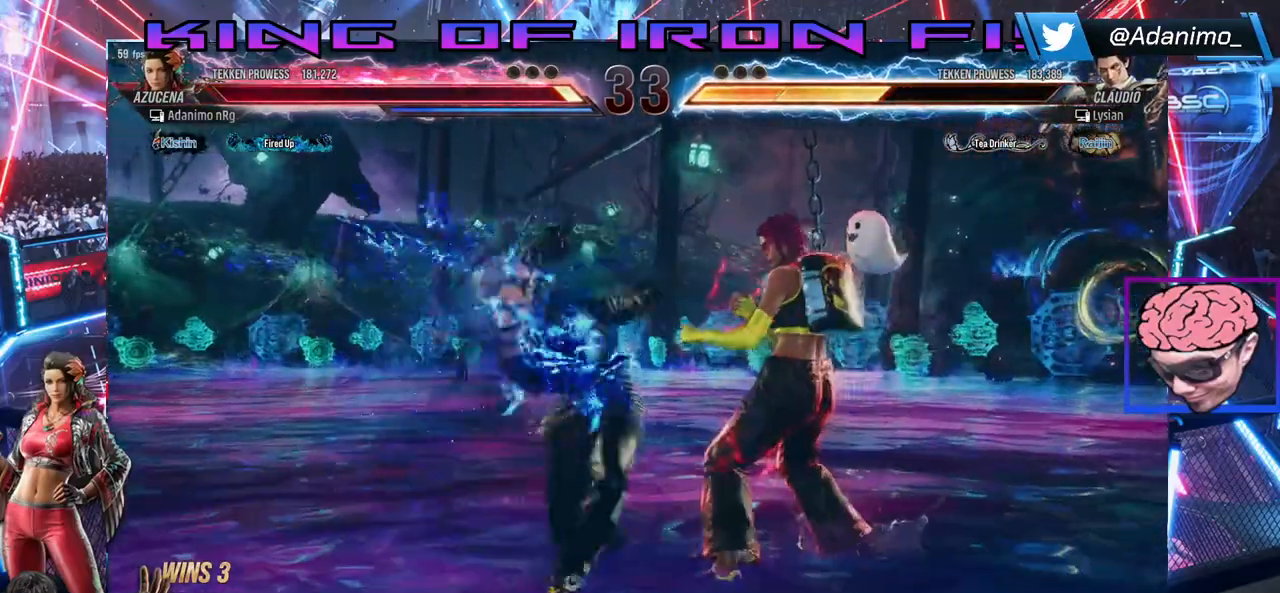
{"buttons": [], "right_stick": "center", "events": [[333, "DPAD_RIGHT", "up"]]}
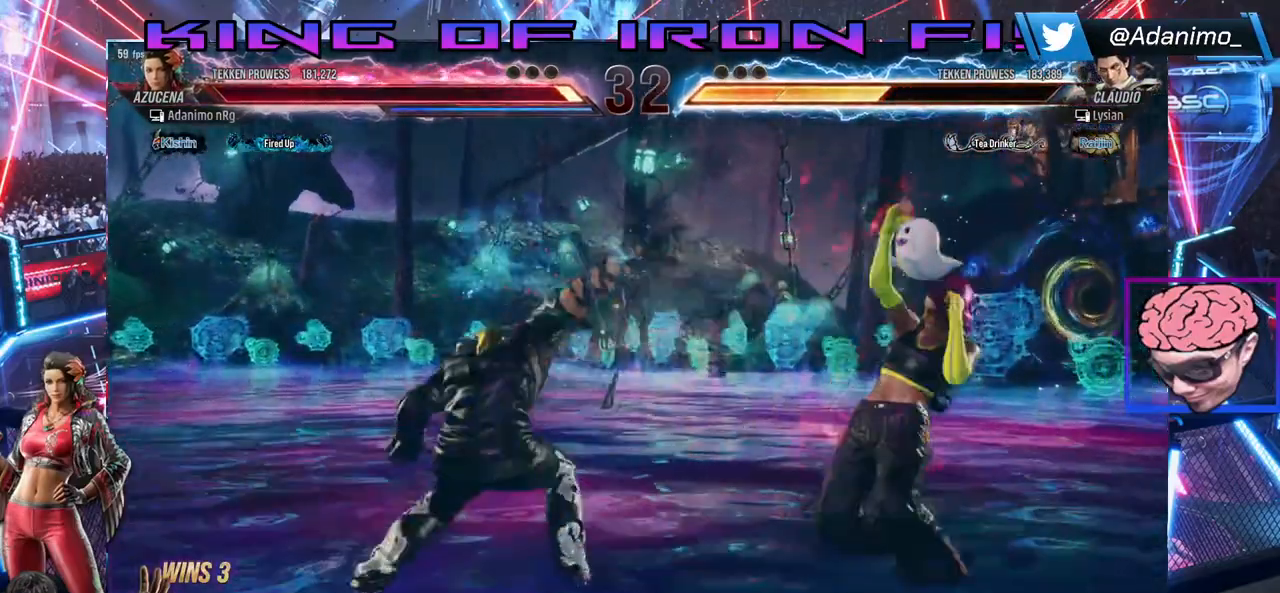
{"buttons": ["DPAD_RIGHT"], "right_stick": "center", "events": [[100, "DPAD_RIGHT", "down"], [167, "DPAD_RIGHT", "up"], [233, "DPAD_RIGHT", "down"], [317, "DPAD_RIGHT", "up"], [367, "DPAD_RIGHT", "down"], [433, "DPAD_DOWN", "down"], [500, "DPAD_DOWN", "up"]]}
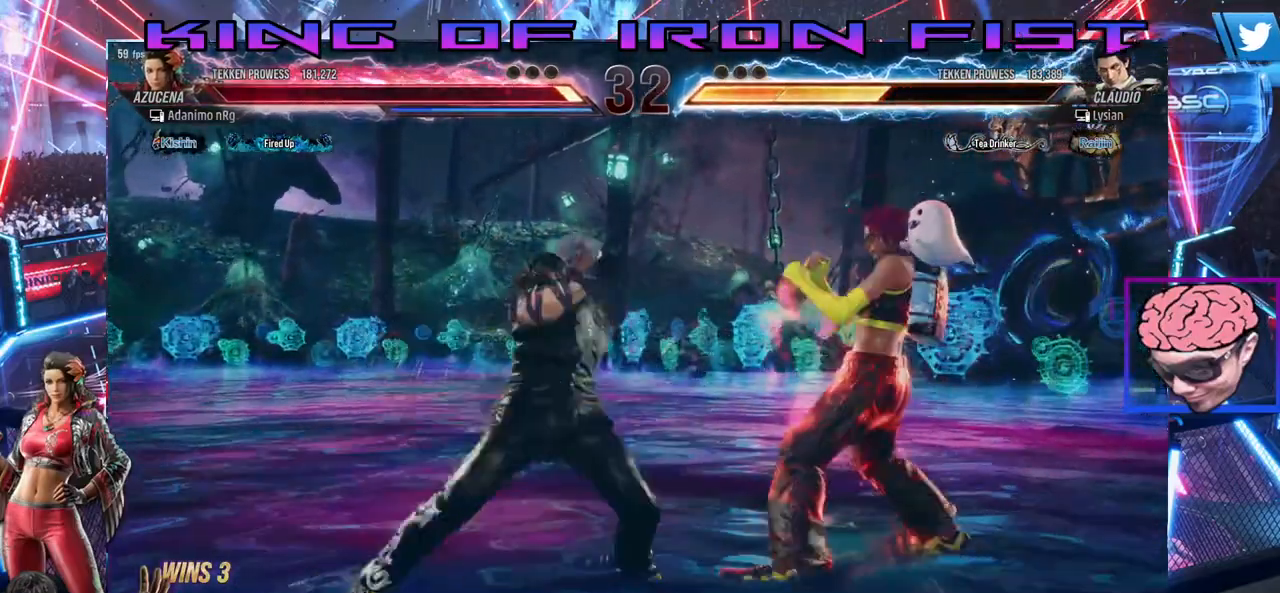
{"buttons": ["DPAD_RIGHT"], "right_stick": "center", "events": [[50, "DPAD_RIGHT", "up"], [100, "DPAD_RIGHT", "down"]]}